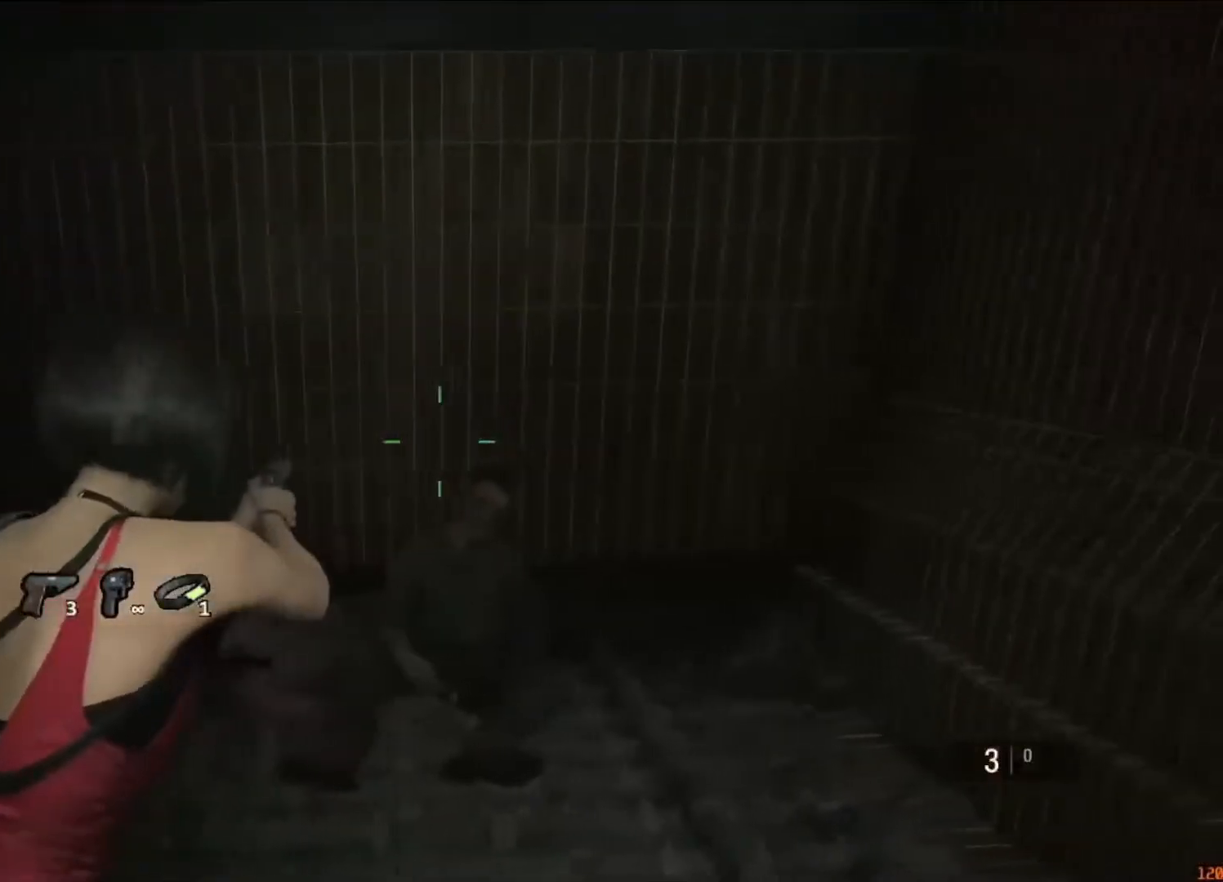
Gameplay with keyboard and mouse; each line is a JSON object with the keys and mouse buttons held at the frame after it. "events" lists presses ("down") and releases ("up") of "1", "2", "3", "4", "5", "a", "alt", "c", "caps_lock", "ctrl", "d", "e", "f", "g", "q", "r", "s", "shift", "space", "t", "tab", "v", "w", "x", "z", "mouse_left", "mouse_wheel" and "mouse_right" between this image and that frame as [ms after this image, input, new state], when the widget could be followed in between. "mouse_left", "mouse_wheel", "mouse_right" = the "left", "wheel", "right" buttons of the "mouse" list. No other keys are recorded. "wheel" means that the mouse wheel is clicked or scrolled. Not read: mouse_move.
{"keys": ["d"], "mouse": ["left", "right"]}
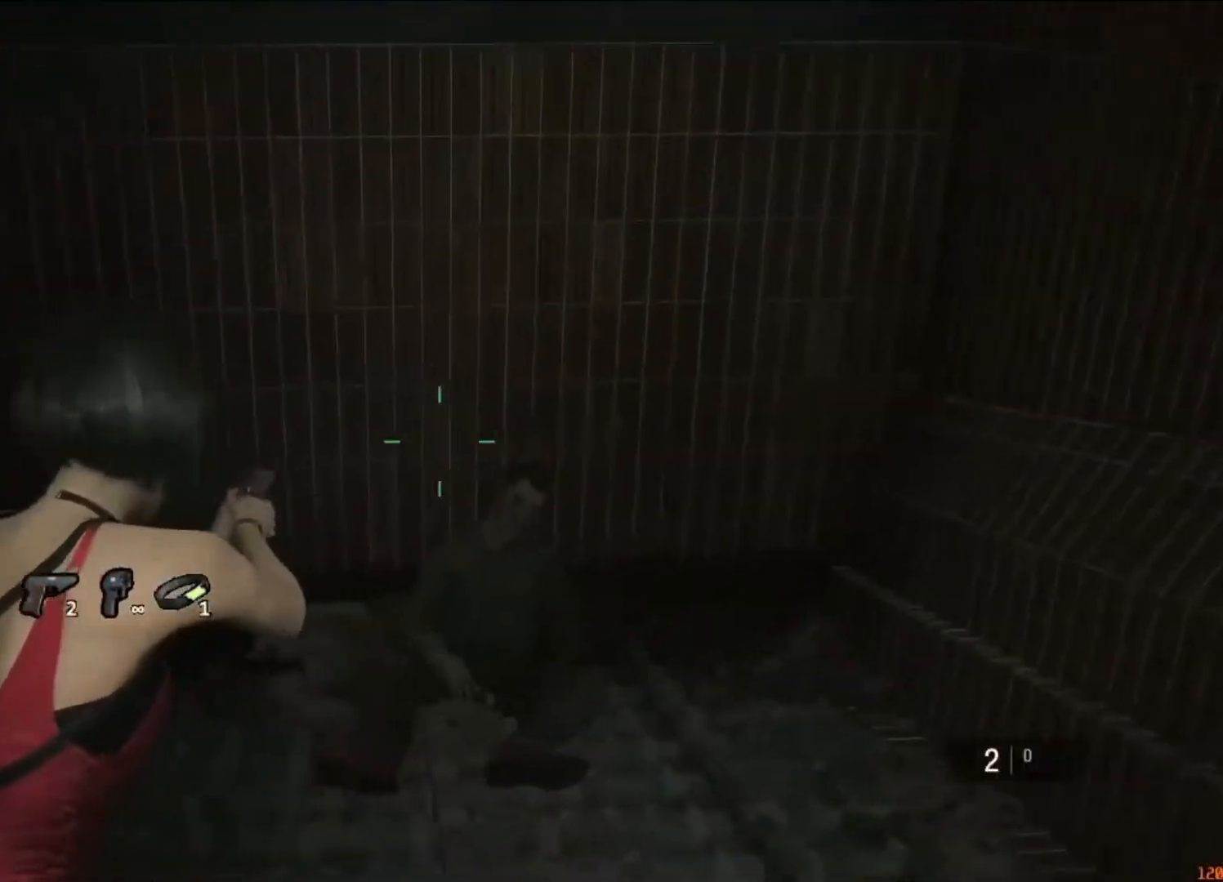
{"keys": ["a"], "mouse": ["left", "right"]}
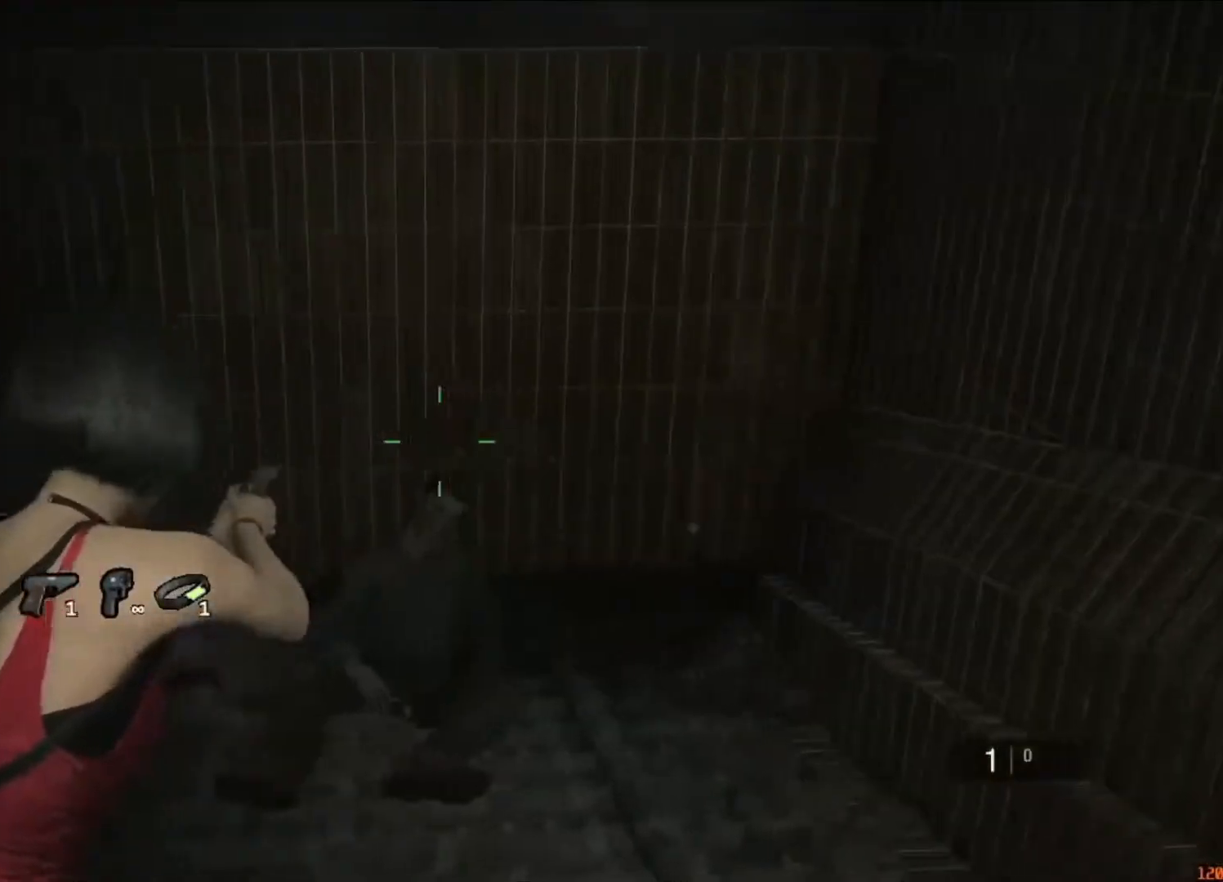
{"keys": ["d"], "mouse": []}
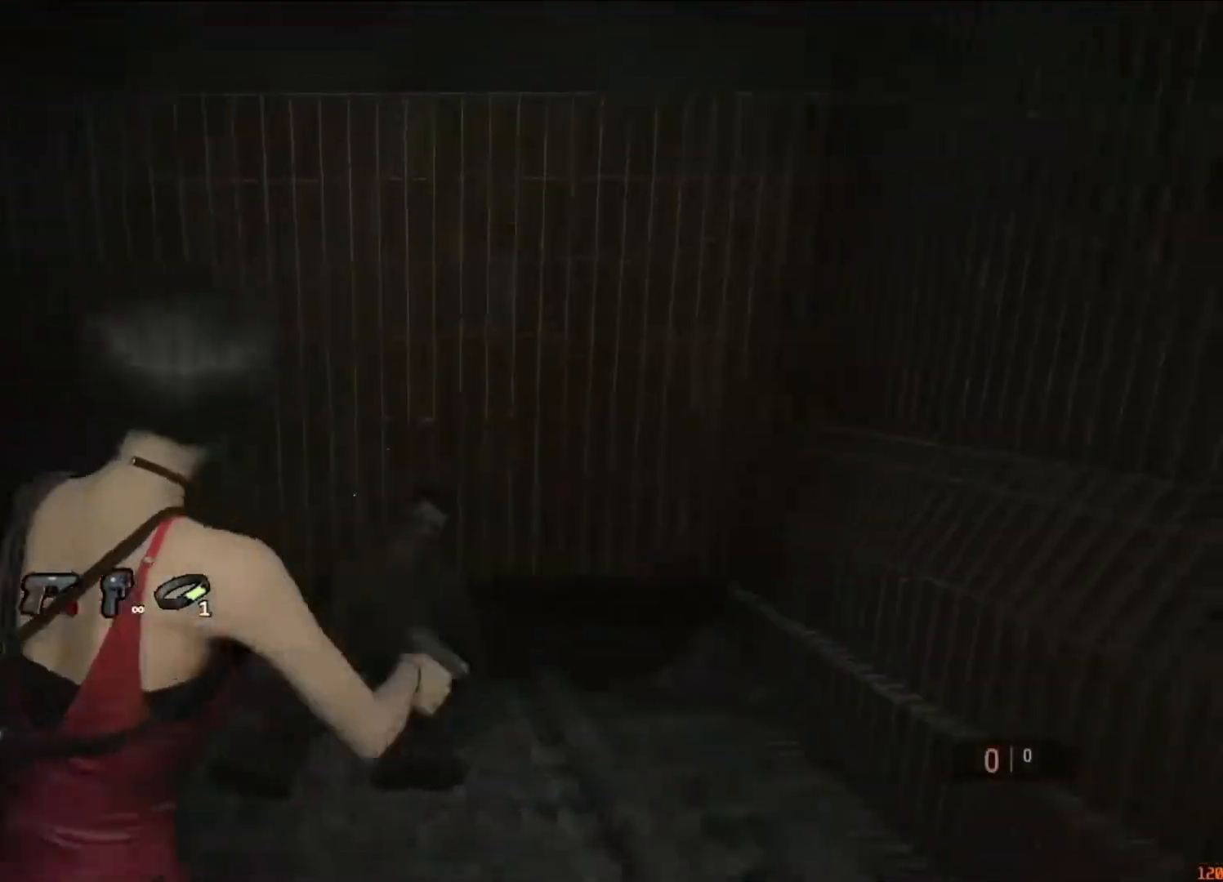
{"keys": ["d", "s"], "mouse": []}
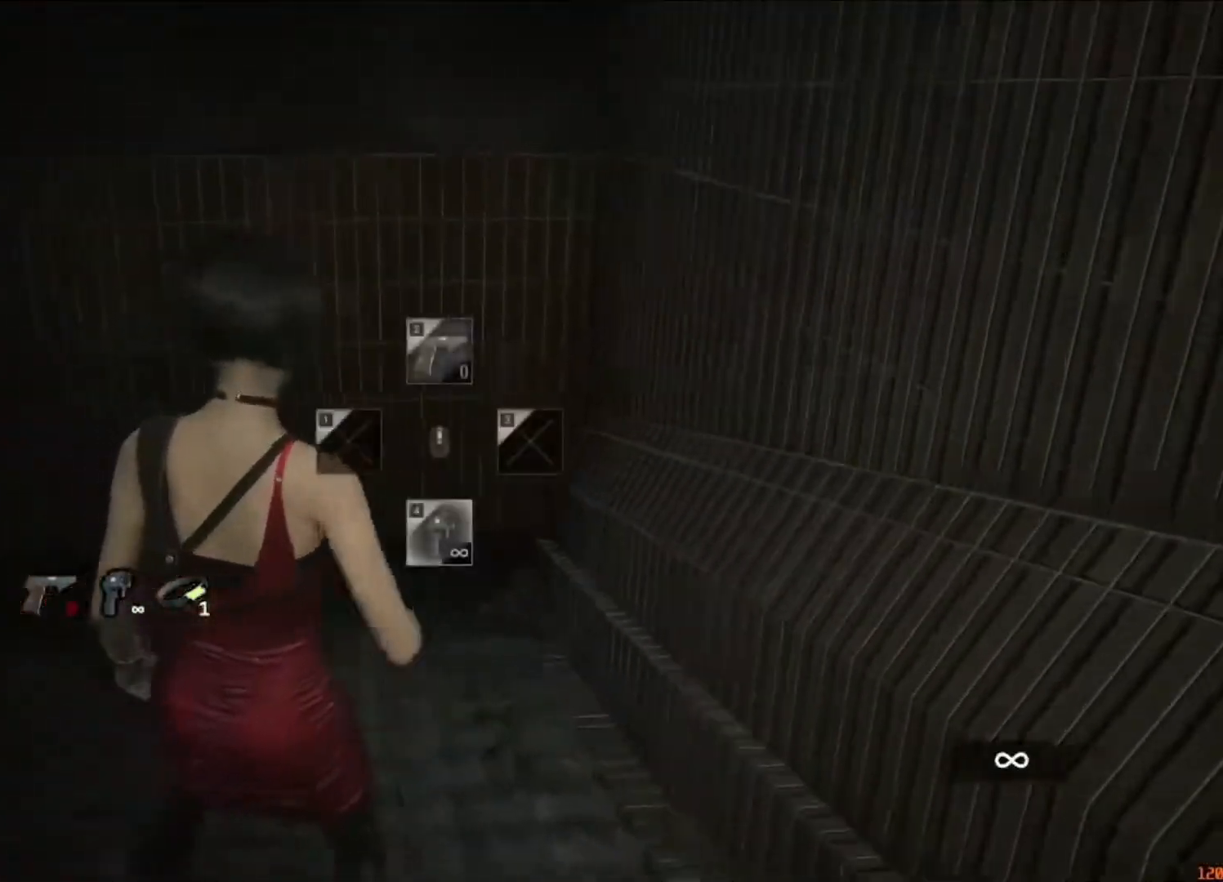
{"keys": ["a", "s"], "mouse": [], "events": [[217, "d", "up"], [317, "a", "down"]]}
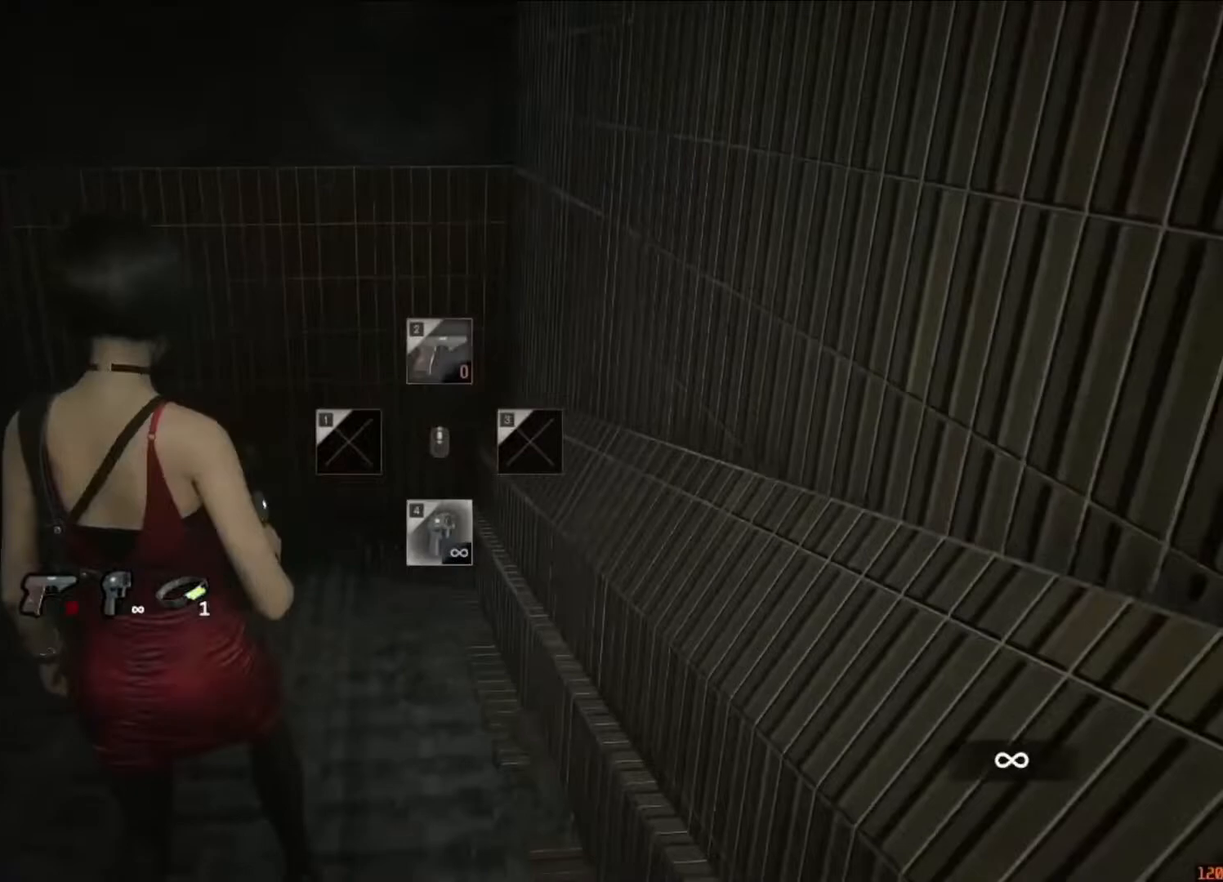
{"keys": ["d"], "mouse": ["right"], "events": [[83, "mouse_right", "down"], [417, "d", "down"], [417, "s", "up"], [483, "a", "up"]]}
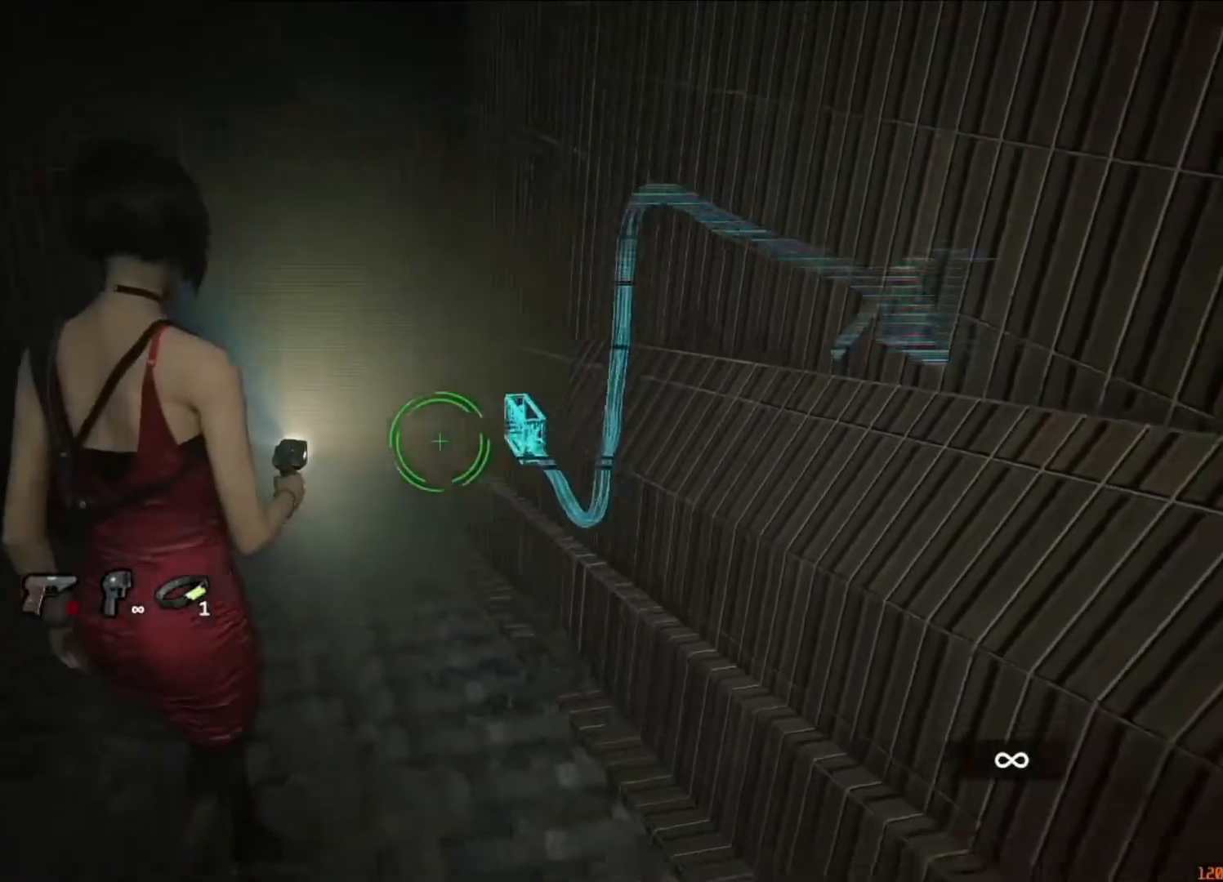
{"keys": ["d"], "mouse": ["right"], "events": [[150, "a", "down"], [217, "d", "up"], [383, "a", "up"], [383, "d", "down"]]}
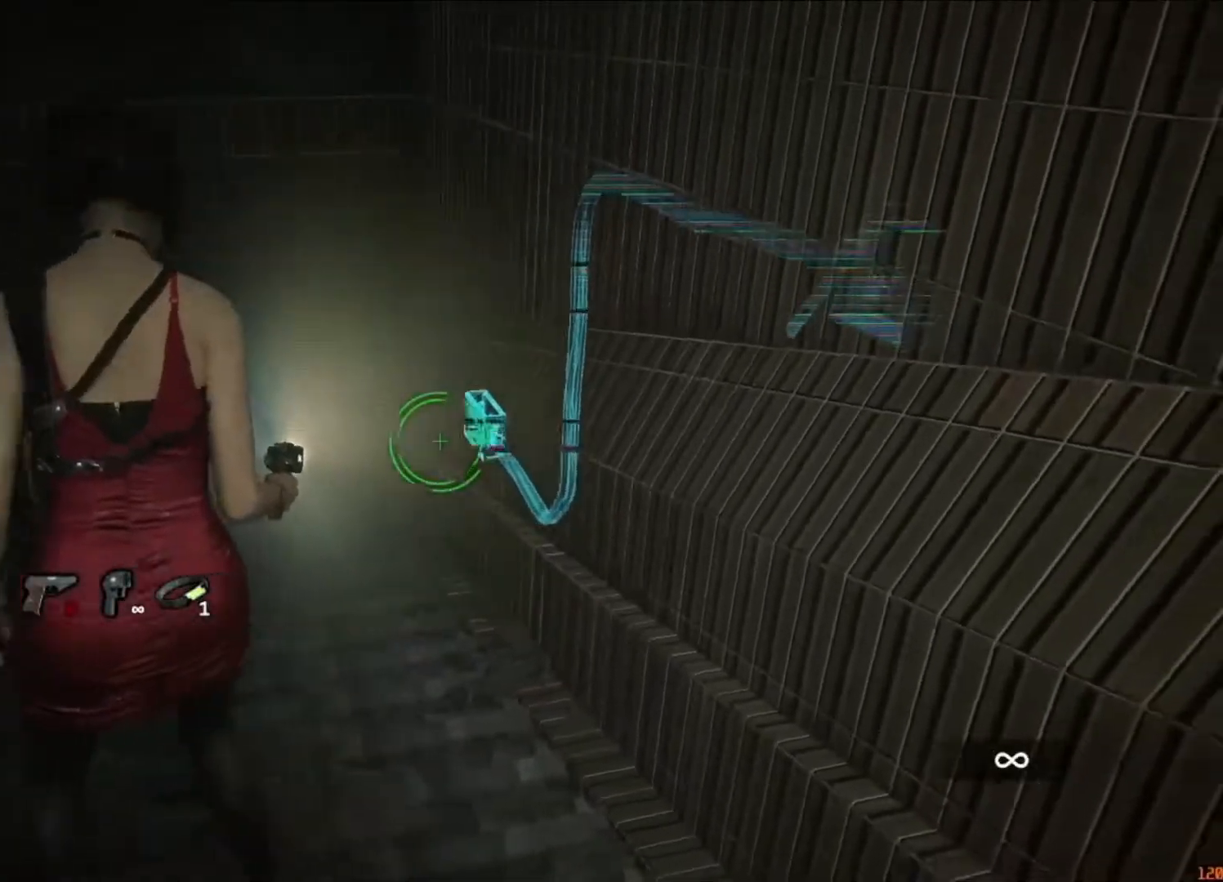
{"keys": ["a"], "mouse": ["right"], "events": [[217, "a", "down"], [217, "d", "up"]]}
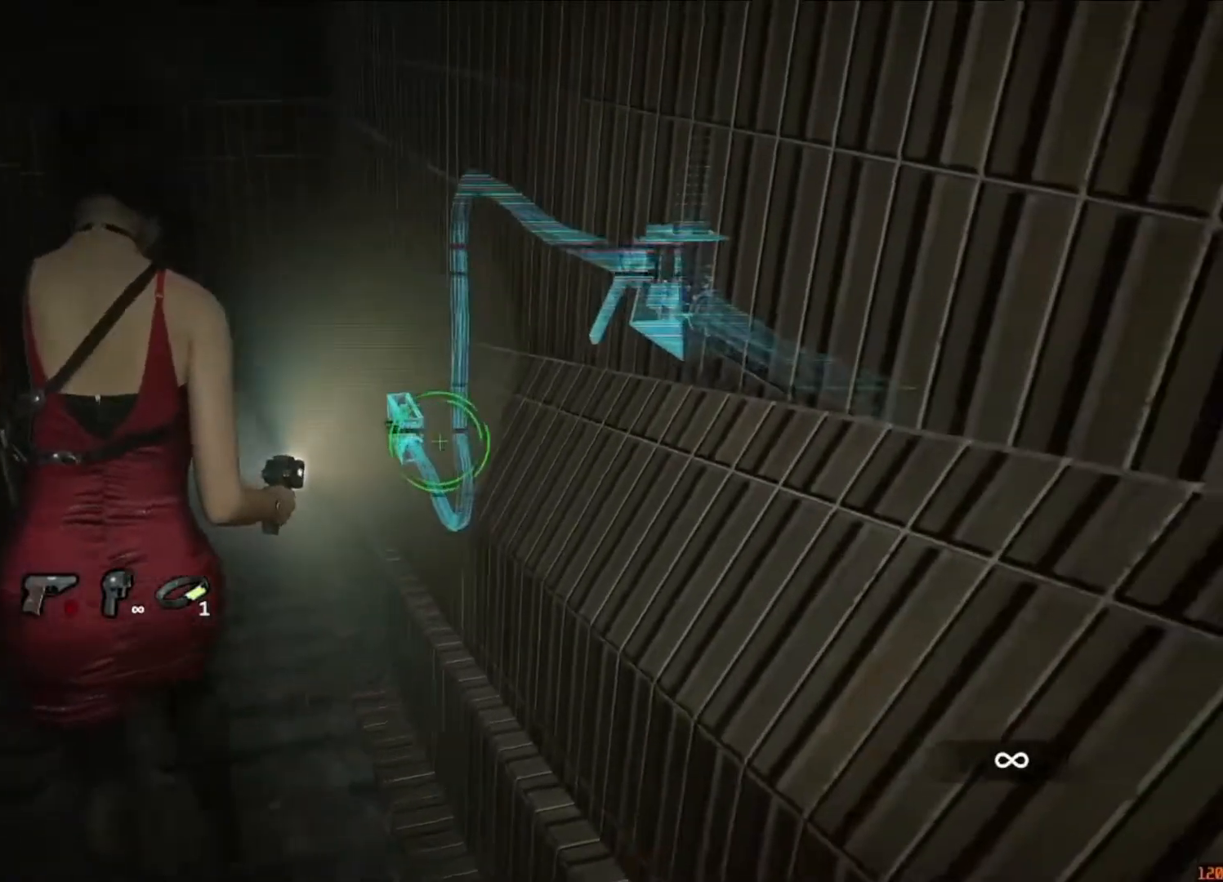
{"keys": ["d"], "mouse": ["right"], "events": [[383, "d", "down"], [417, "a", "up"]]}
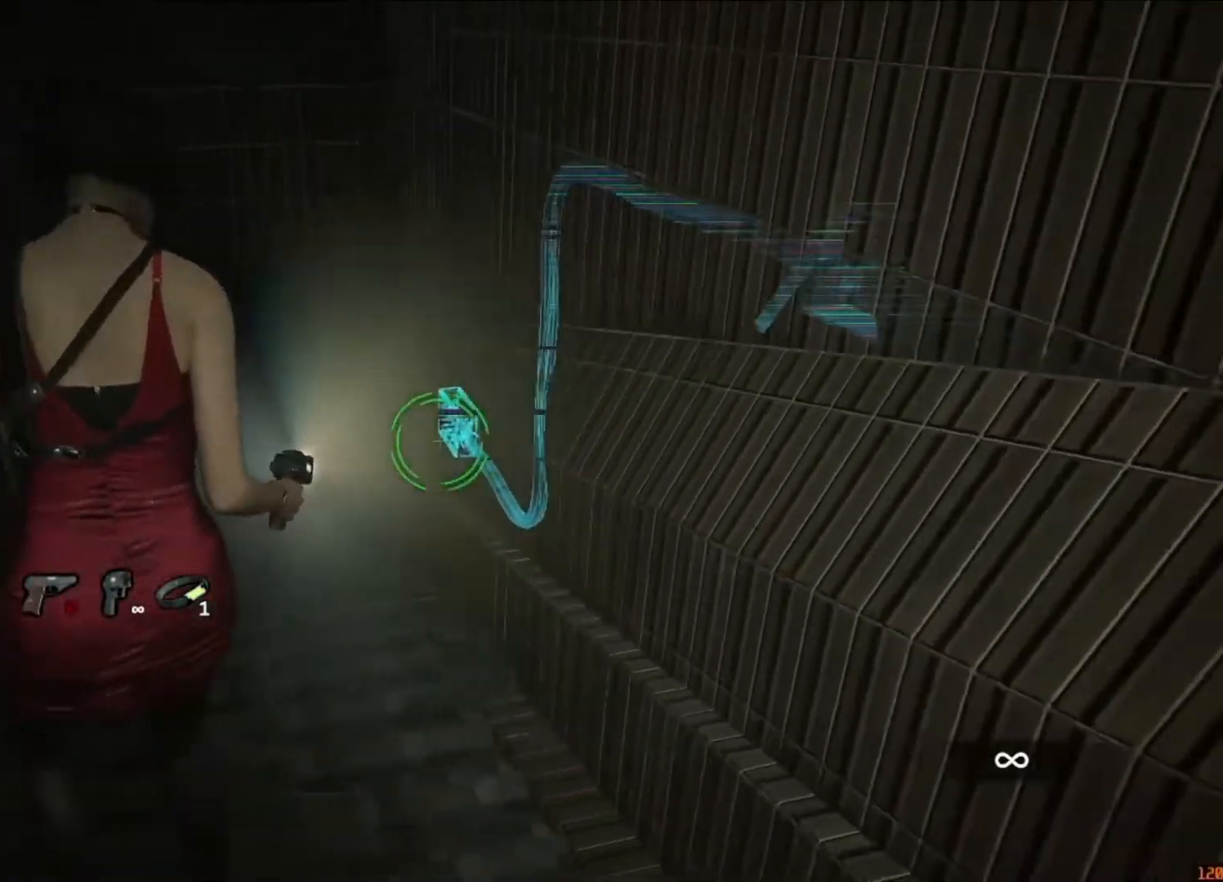
{"keys": ["a", "s"], "mouse": ["right"], "events": [[150, "d", "up"], [150, "s", "down"], [217, "a", "down"]]}
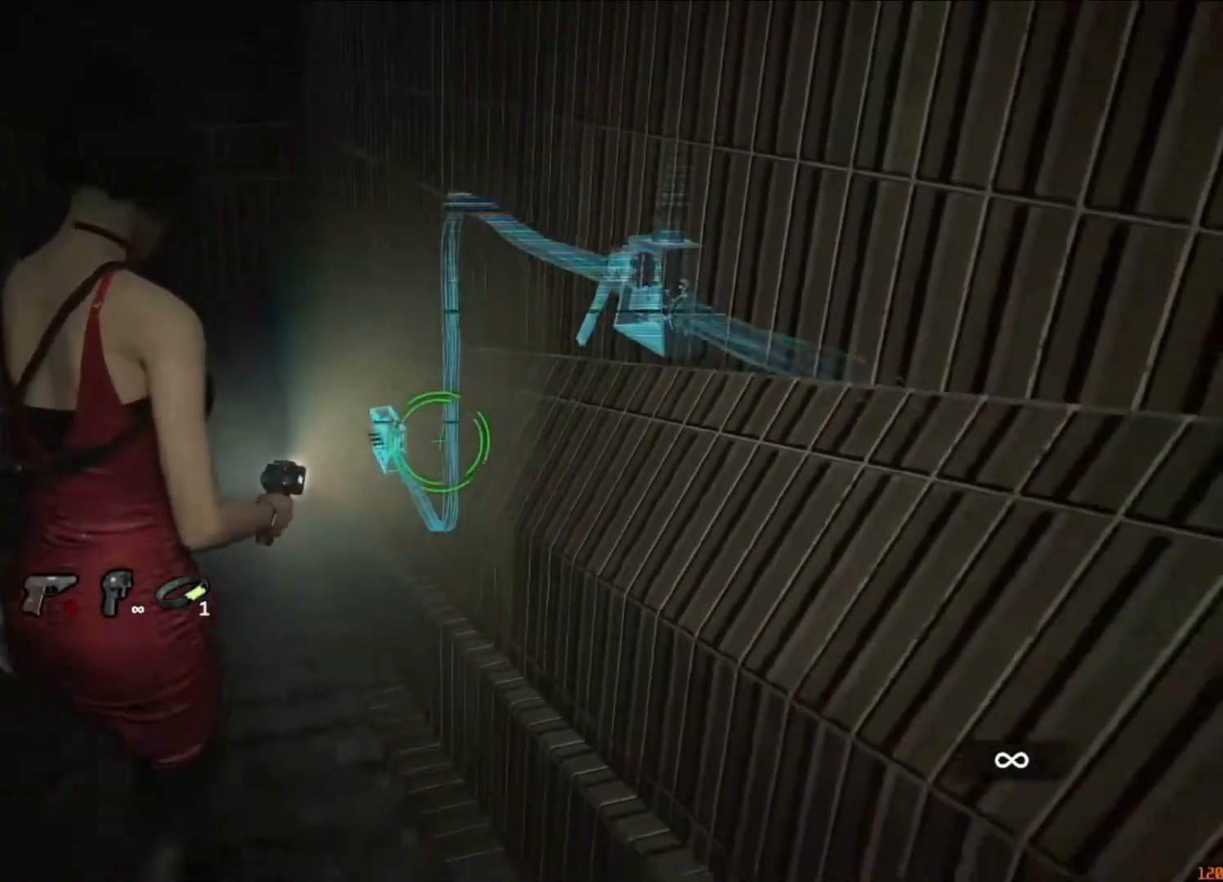
{"keys": ["a"], "mouse": ["right"], "events": [[83, "s", "up"], [183, "w", "down"], [483, "w", "up"]]}
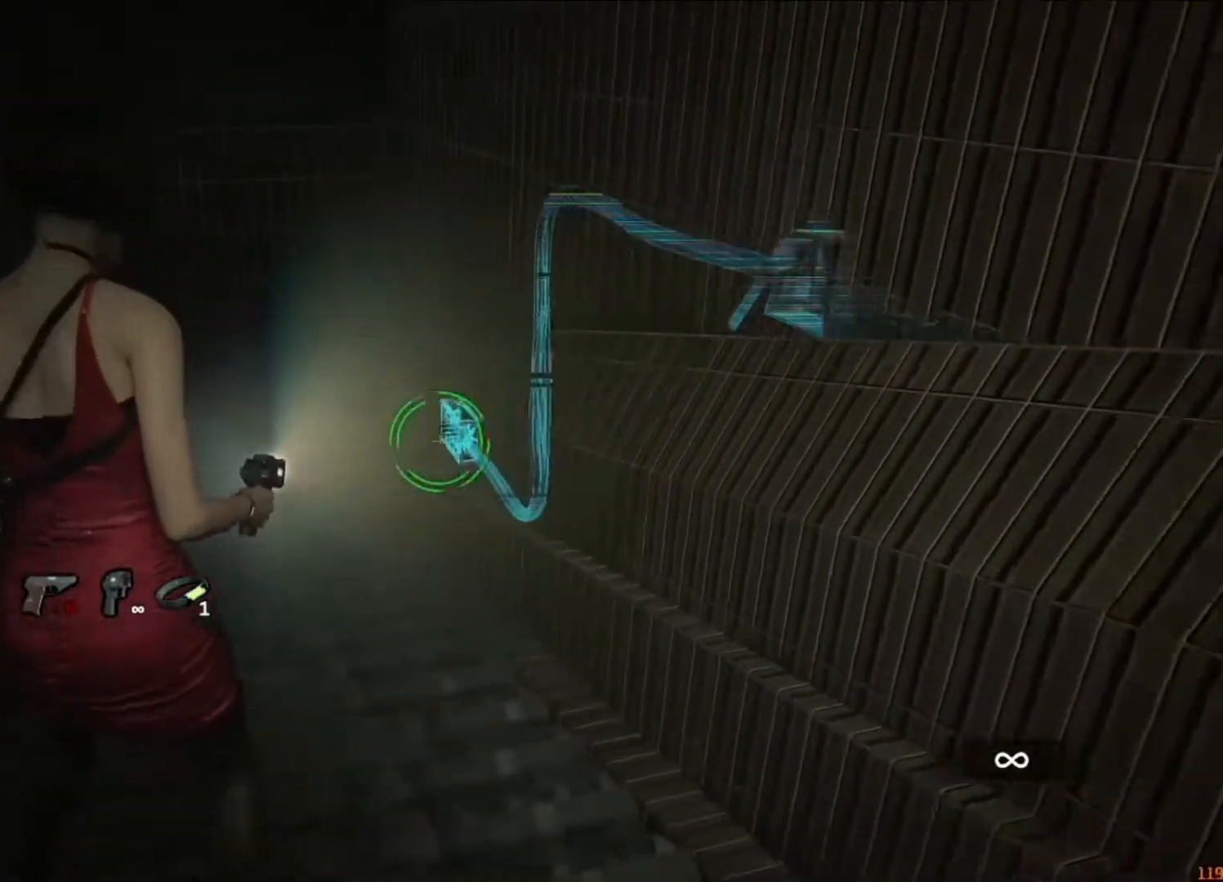
{"keys": ["a", "s"], "mouse": ["right"], "events": [[50, "d", "down"], [50, "w", "down"], [150, "a", "up"], [150, "w", "up"], [383, "d", "up"], [417, "a", "down"], [483, "s", "down"]]}
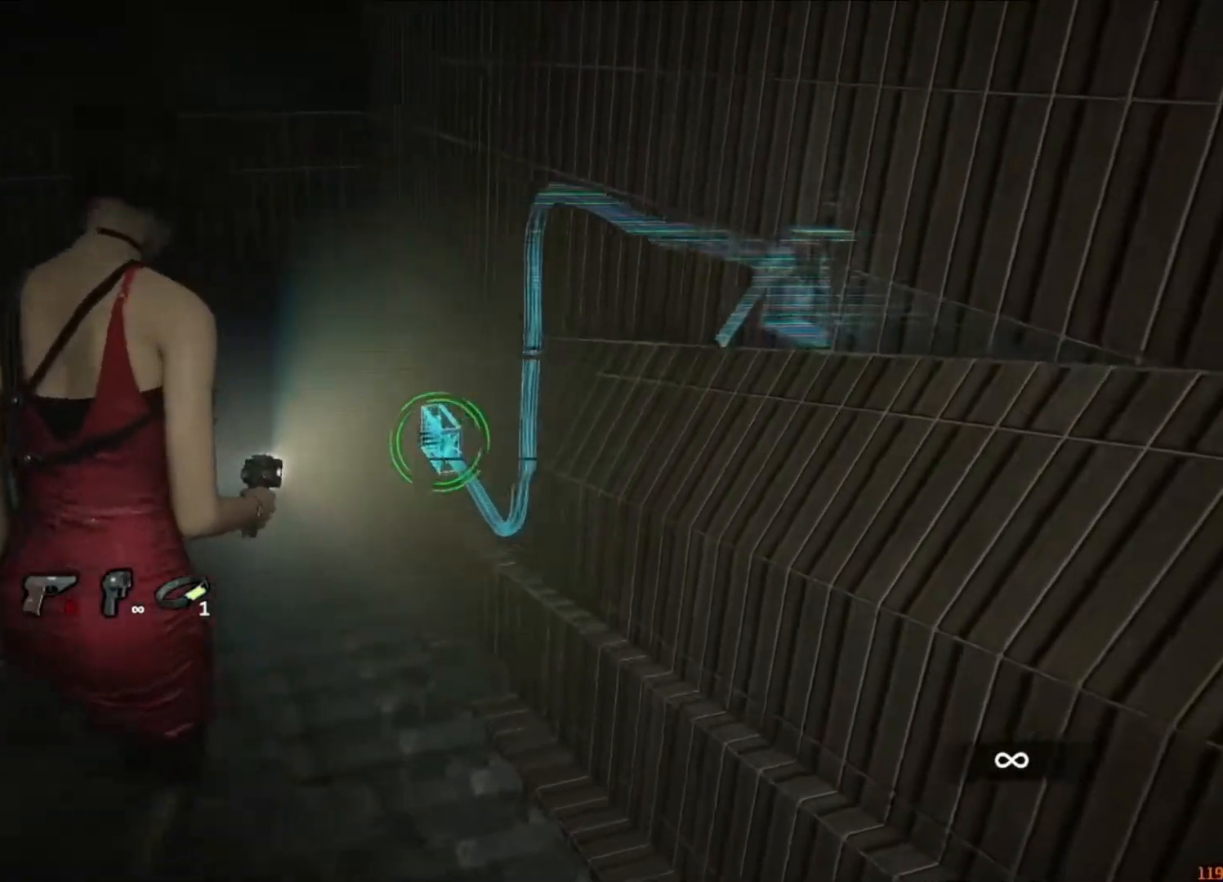
{"keys": ["a", "d", "w"], "mouse": ["right"], "events": [[150, "a", "up"], [217, "d", "down"], [283, "s", "up"], [450, "a", "down"], [450, "w", "down"]]}
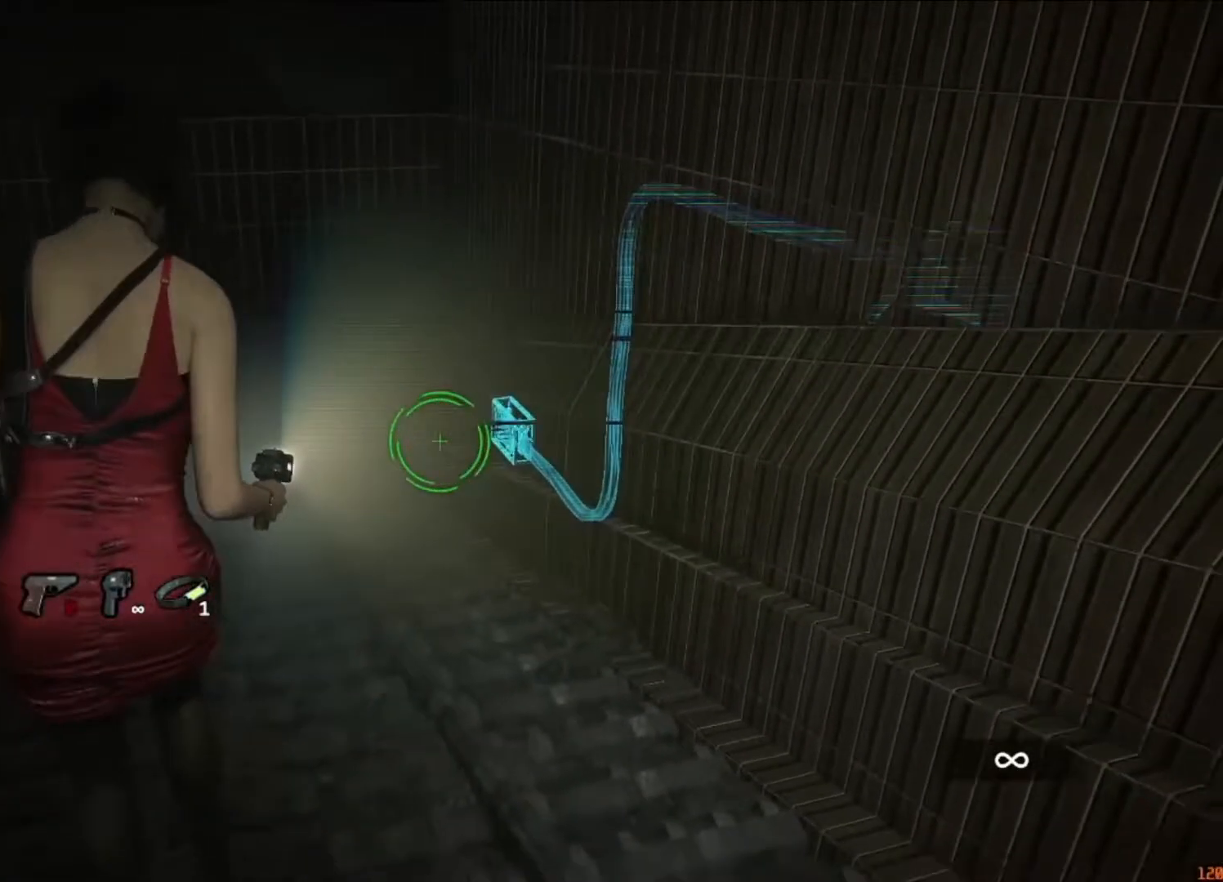
{"keys": ["d"], "mouse": ["right"], "events": [[17, "d", "up"], [183, "w", "up"], [250, "s", "down"], [350, "d", "down"], [417, "a", "up"], [417, "s", "up"]]}
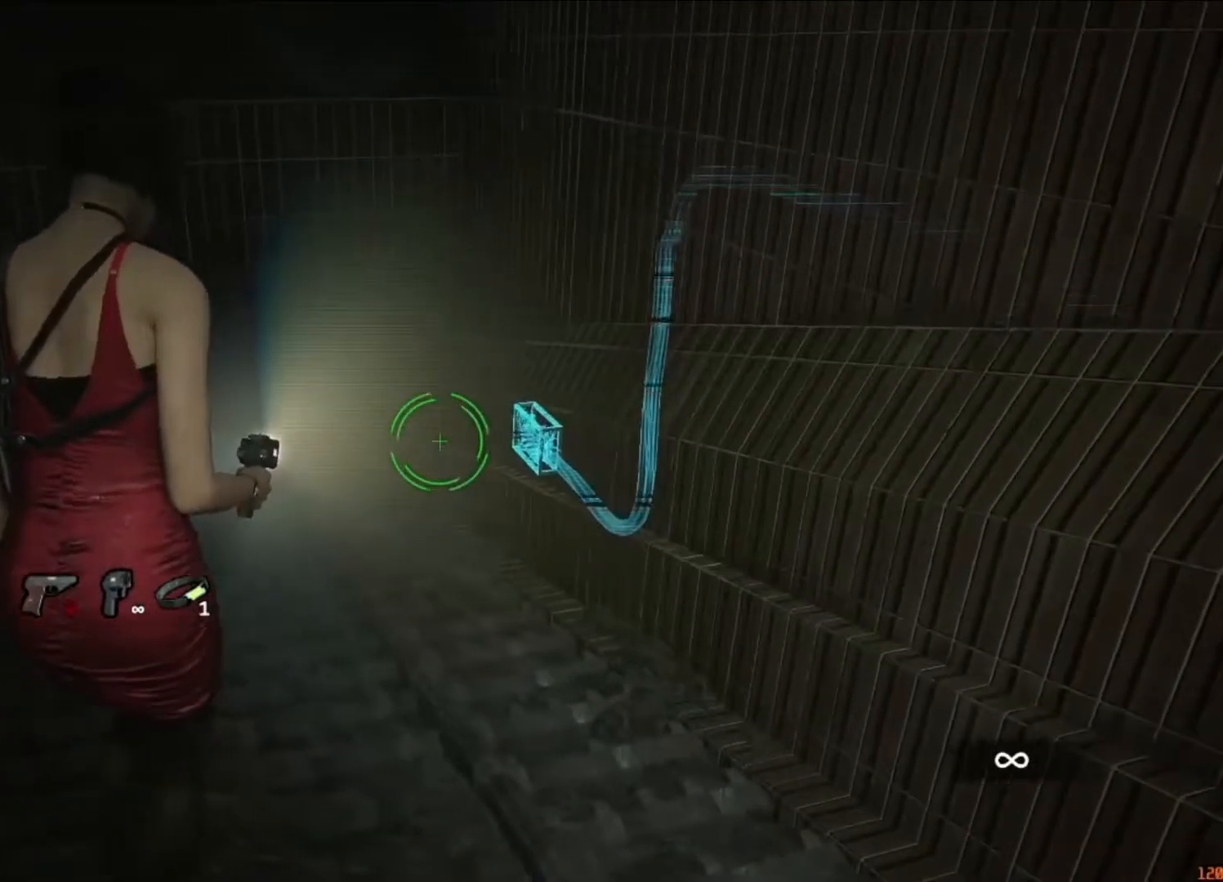
{"keys": ["a", "s"], "mouse": ["right"], "events": [[383, "s", "down"], [483, "a", "down"], [483, "d", "up"]]}
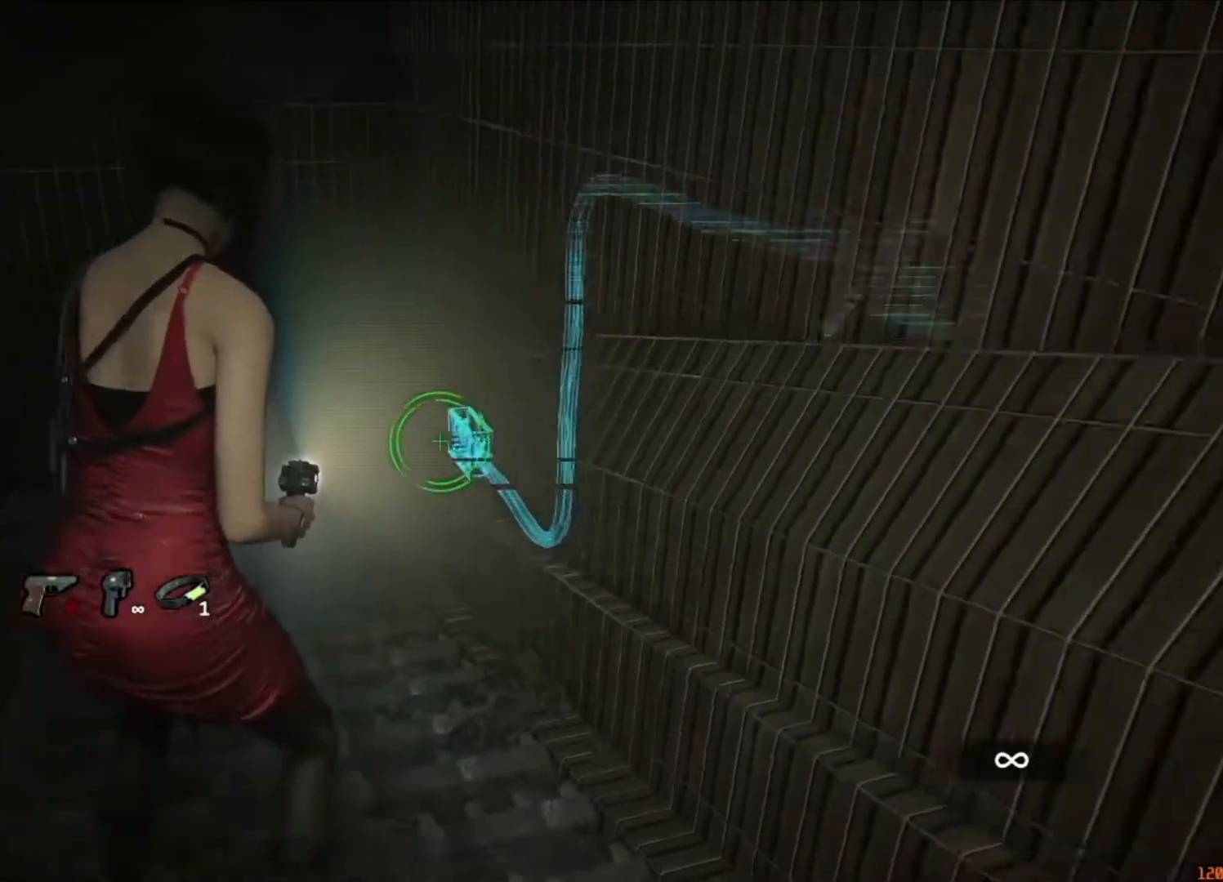
{"keys": ["a", "s"], "mouse": ["right"], "events": []}
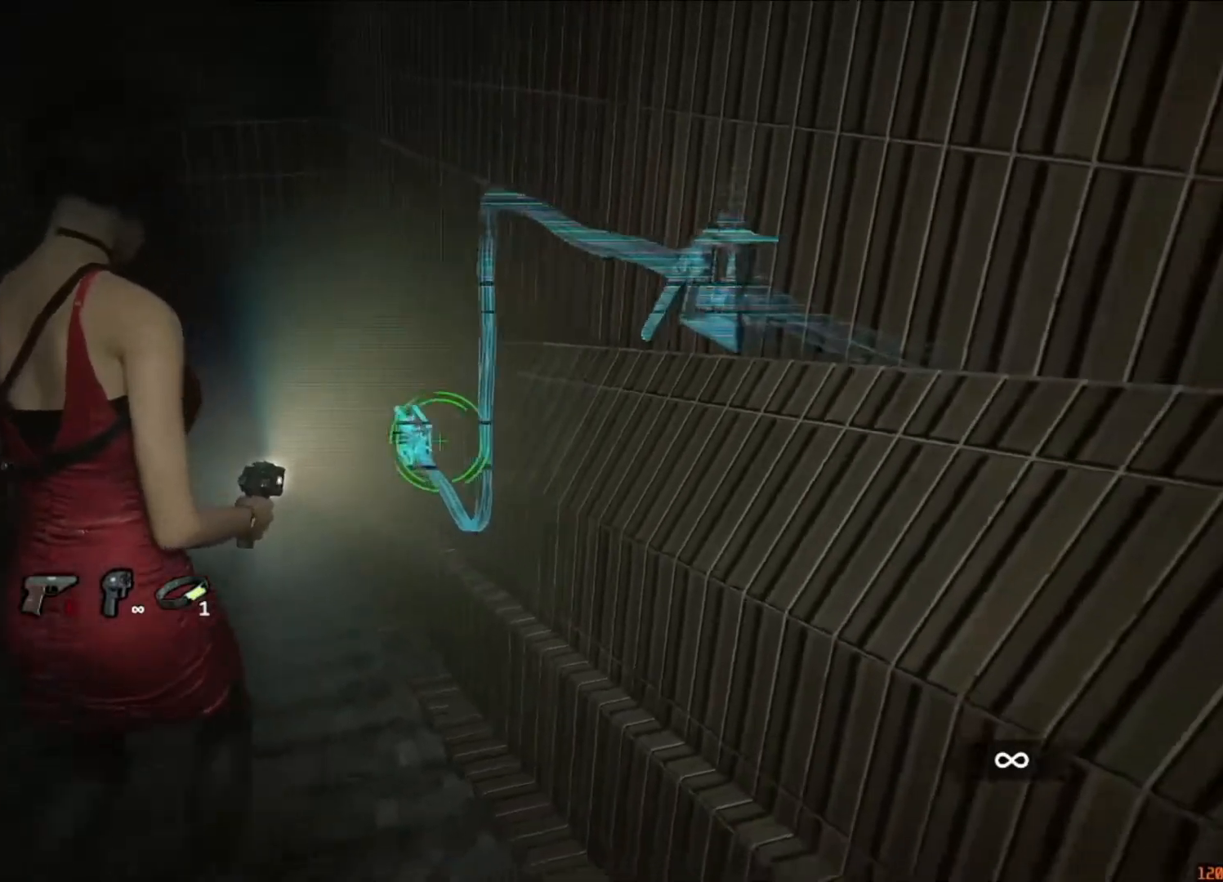
{"keys": ["d"], "mouse": ["right"], "events": [[83, "s", "up"], [183, "w", "down"], [417, "d", "down"], [450, "a", "up"], [483, "w", "up"]]}
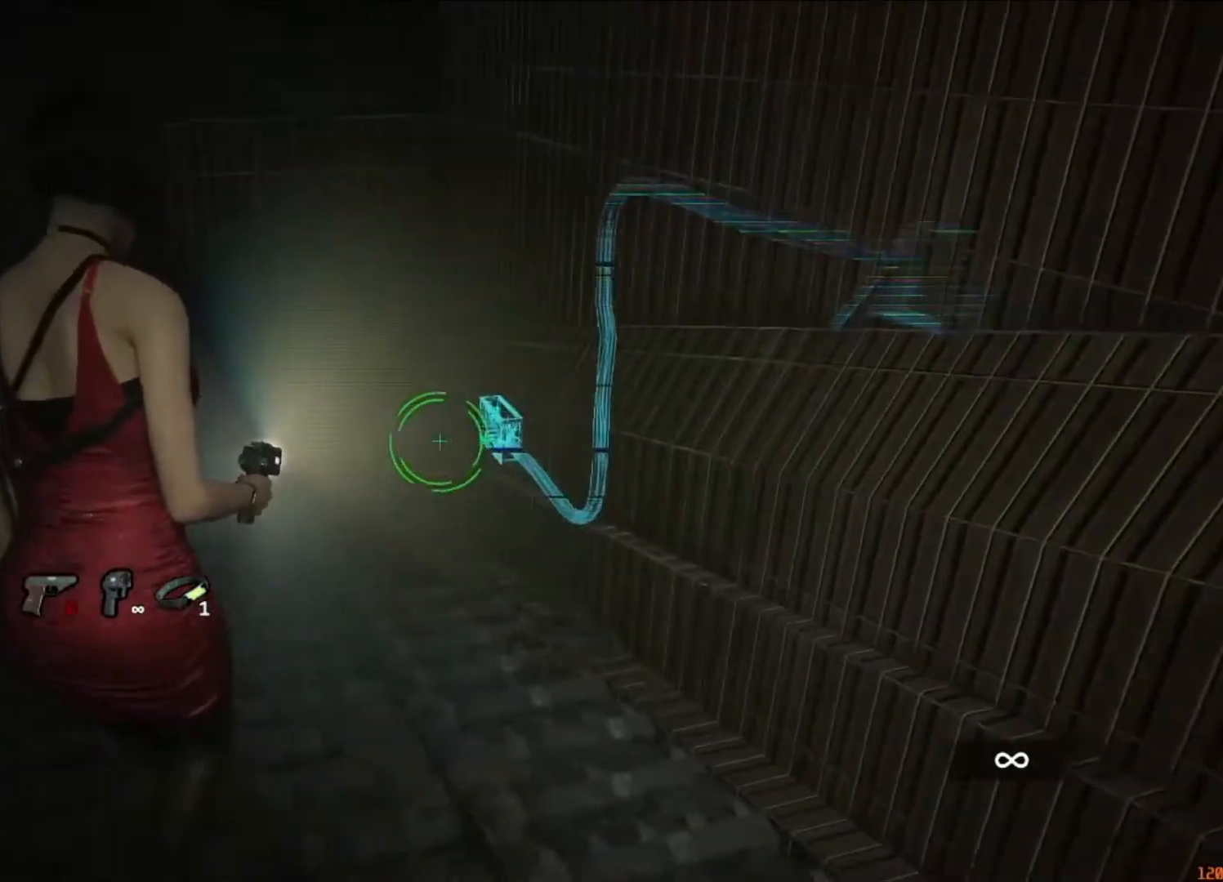
{"keys": ["a", "s"], "mouse": ["right"], "events": [[317, "a", "down"], [383, "d", "up"], [383, "s", "down"]]}
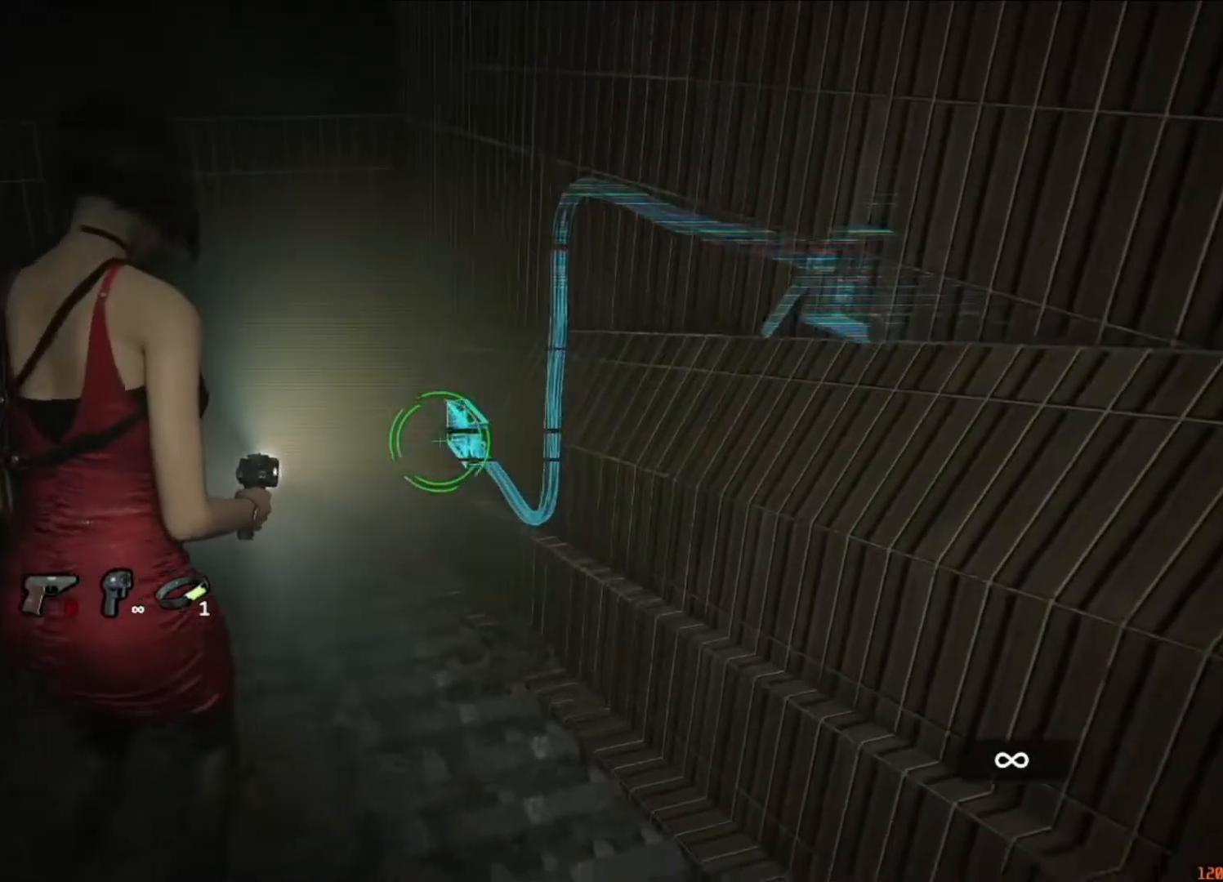
{"keys": ["d"], "mouse": ["right"], "events": [[150, "a", "up"], [217, "d", "down"], [250, "s", "up"]]}
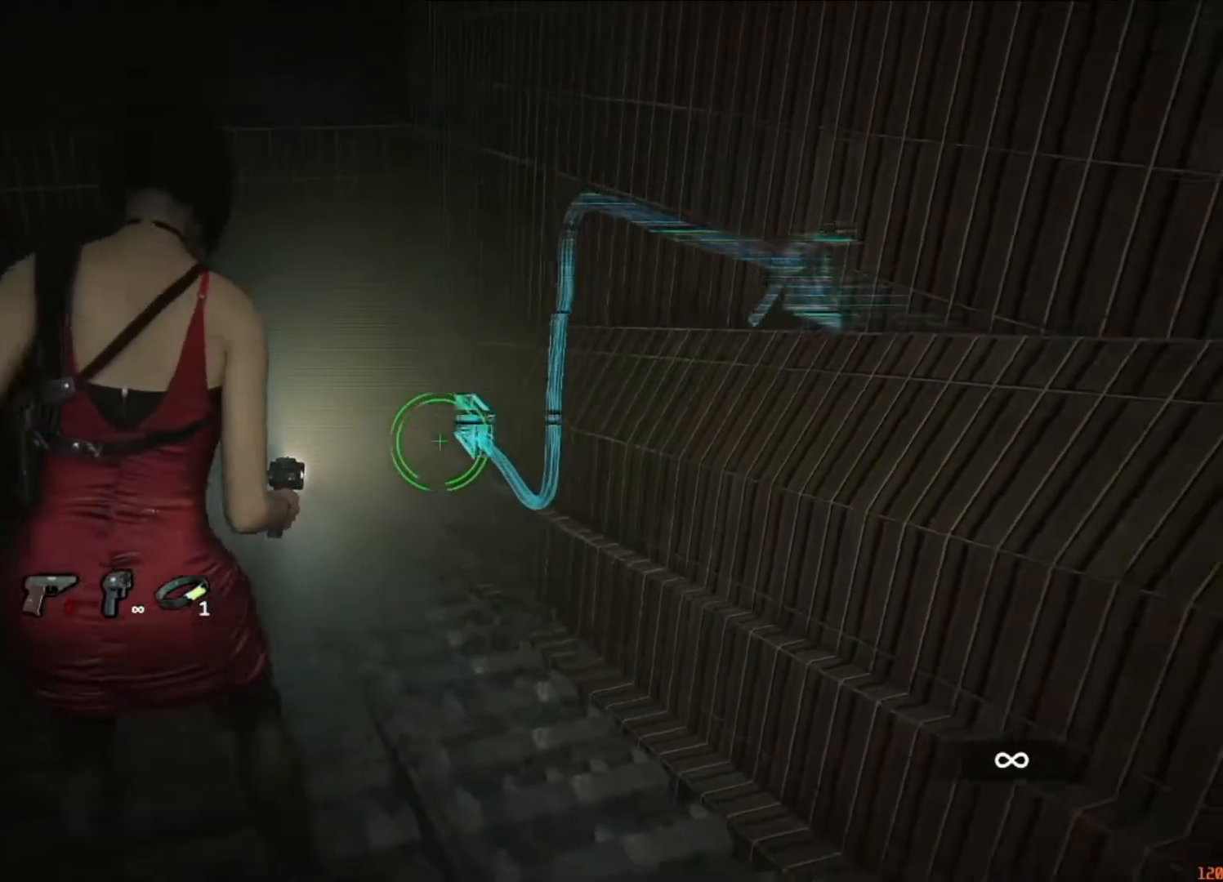
{"keys": ["a"], "mouse": ["right"], "events": [[17, "w", "down"], [117, "a", "down"], [250, "d", "up"], [250, "w", "up"]]}
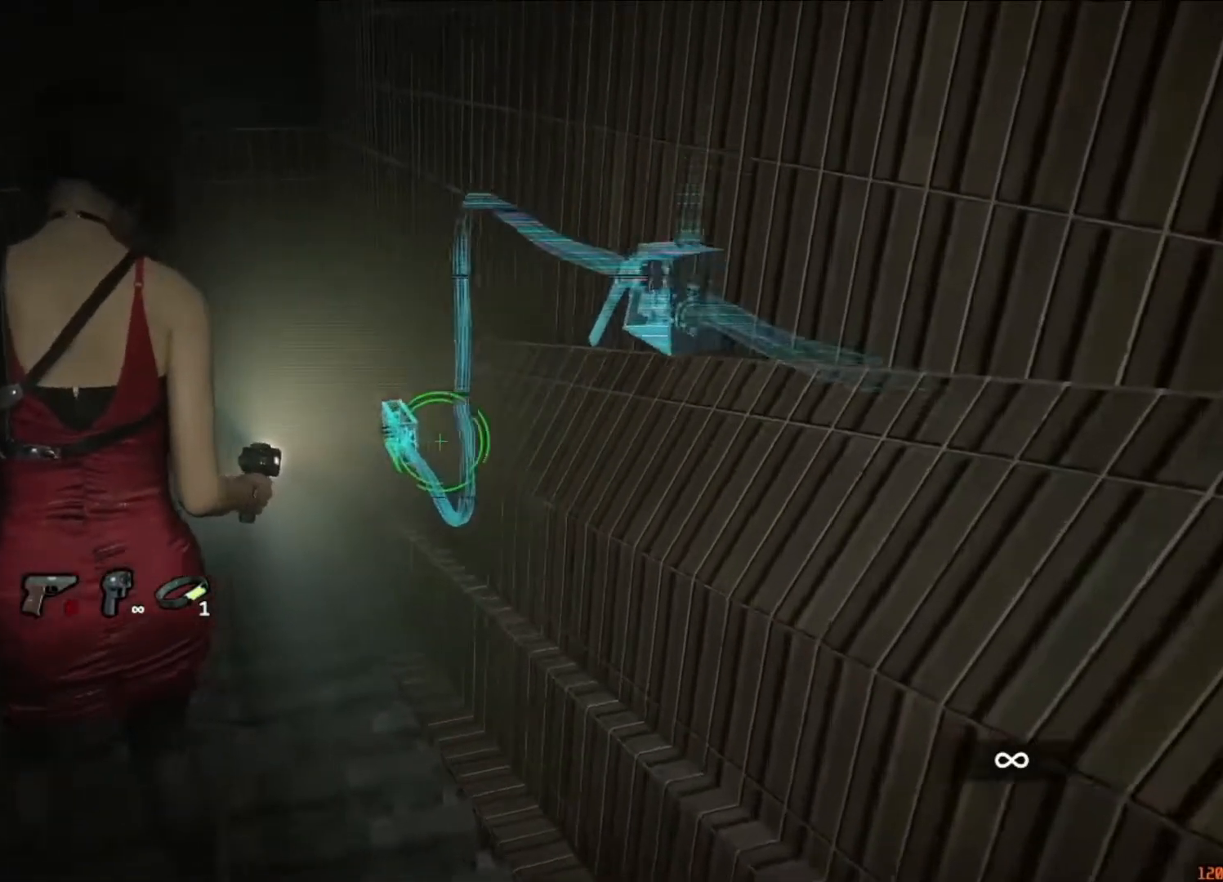
{"keys": ["a"], "mouse": ["right"], "events": [[83, "a", "up"], [217, "d", "down"], [317, "d", "up"], [417, "a", "down"]]}
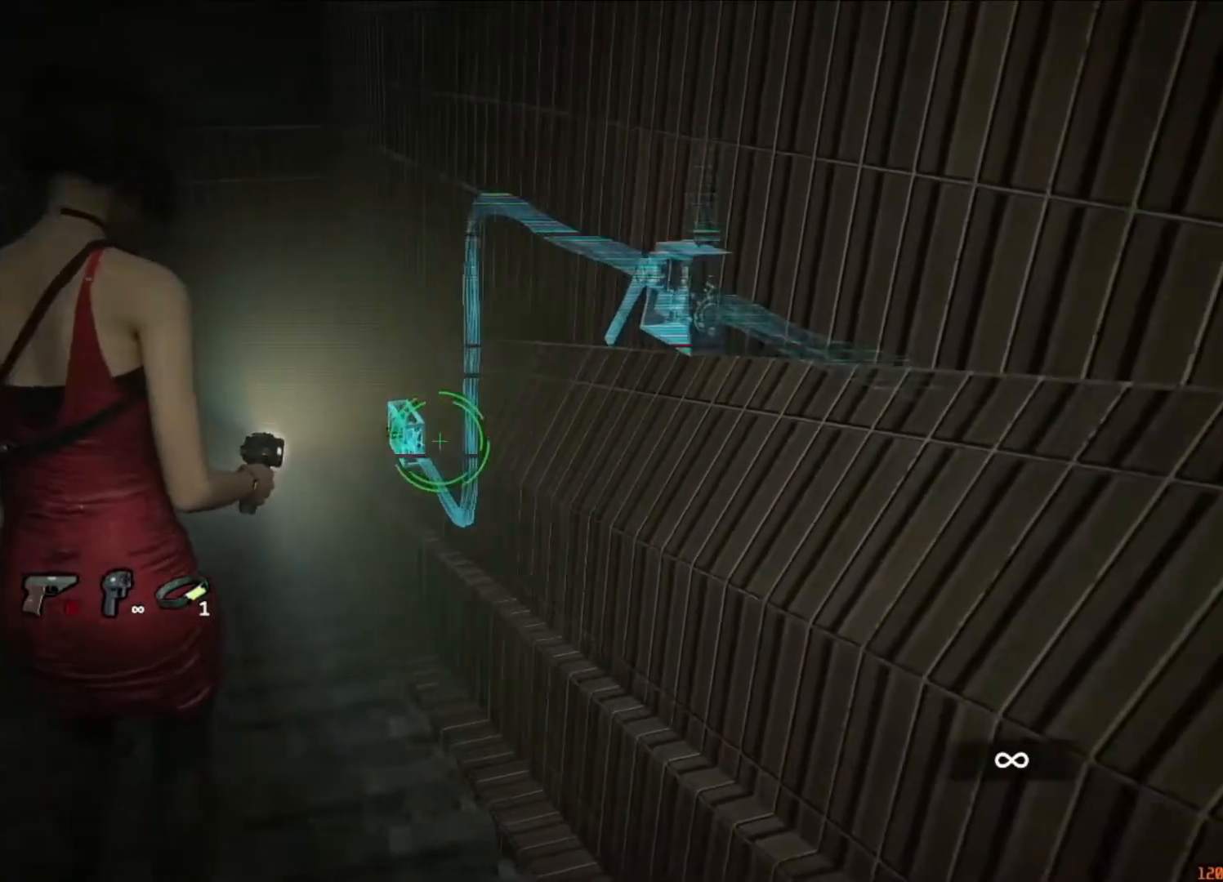
{"keys": ["a"], "mouse": ["right"], "events": [[150, "a", "up"], [217, "d", "down"], [283, "d", "up"], [383, "a", "down"]]}
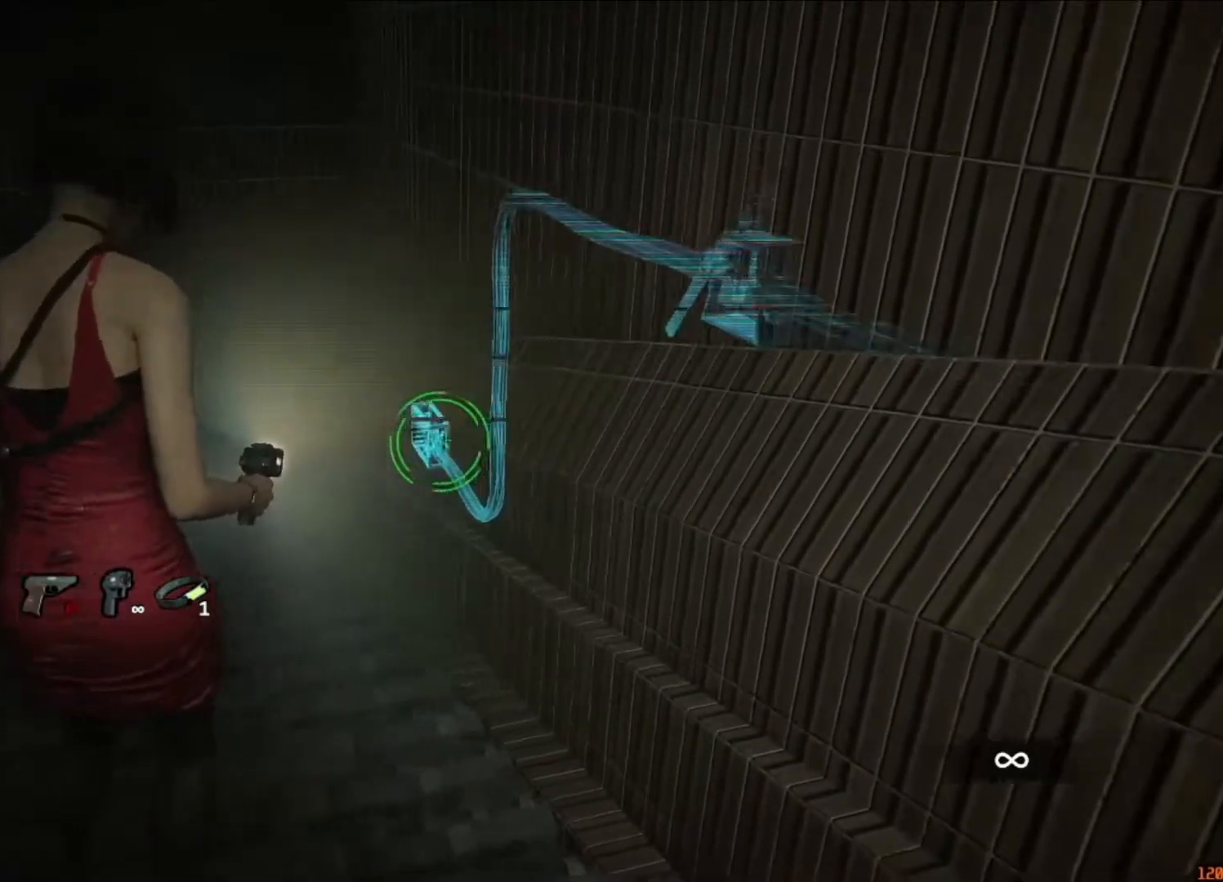
{"keys": [], "mouse": ["right"], "events": [[17, "a", "up"], [217, "f", "down"], [217, "mouse_left", "down"], [250, "f", "up"], [250, "mouse_left", "up"], [317, "f", "down"], [350, "mouse_left", "down"], [417, "f", "up"], [417, "mouse_left", "up"], [450, "f", "down"], [450, "mouse_left", "down"], [483, "f", "up"], [483, "mouse_left", "up"]]}
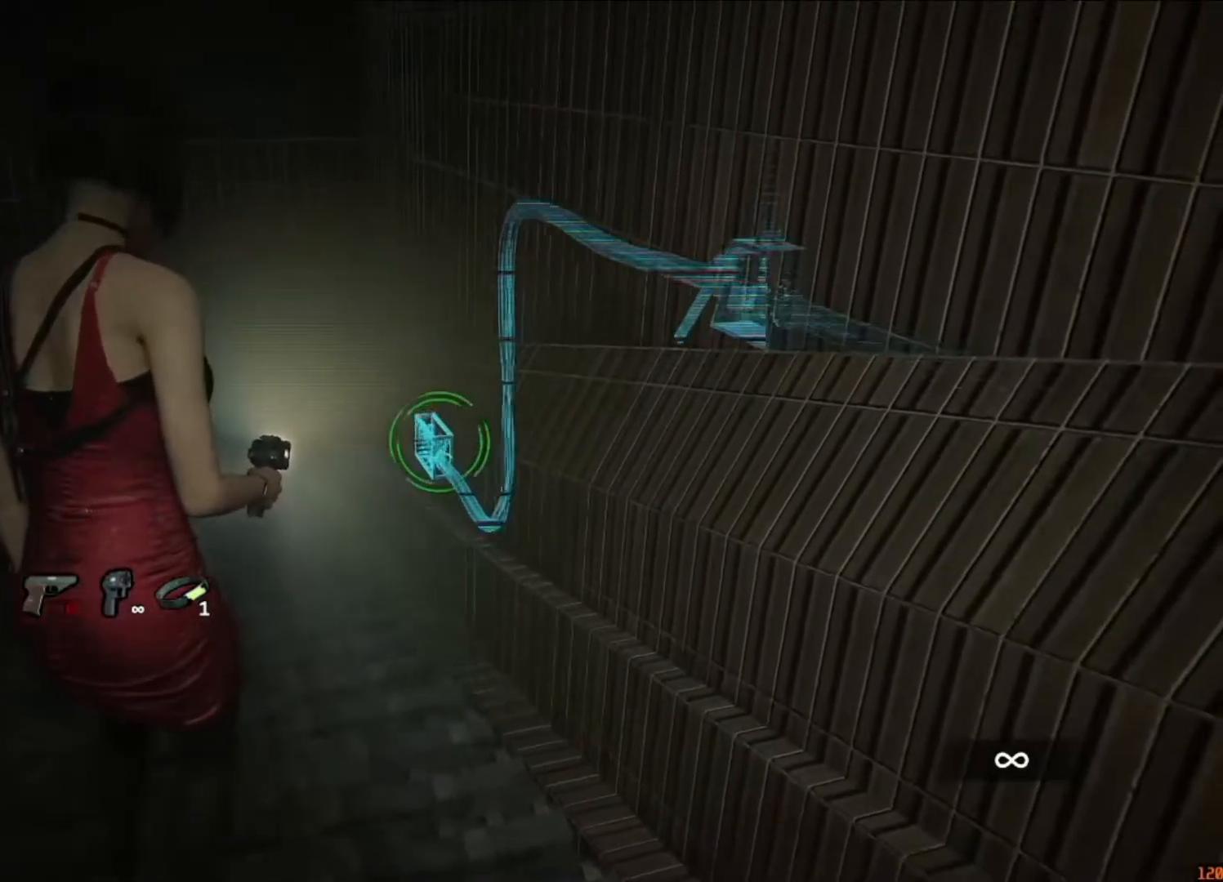
{"keys": ["f"], "mouse": ["left", "right"], "events": [[50, "f", "down"], [83, "f", "up"], [83, "mouse_left", "down"], [150, "mouse_left", "up"], [183, "f", "down"], [183, "mouse_left", "down"], [250, "f", "up"], [250, "mouse_left", "up"], [283, "f", "down"], [317, "f", "up"], [317, "mouse_left", "down"], [383, "f", "down"], [383, "mouse_left", "up"], [417, "f", "up"], [417, "mouse_left", "down"], [483, "f", "down"]]}
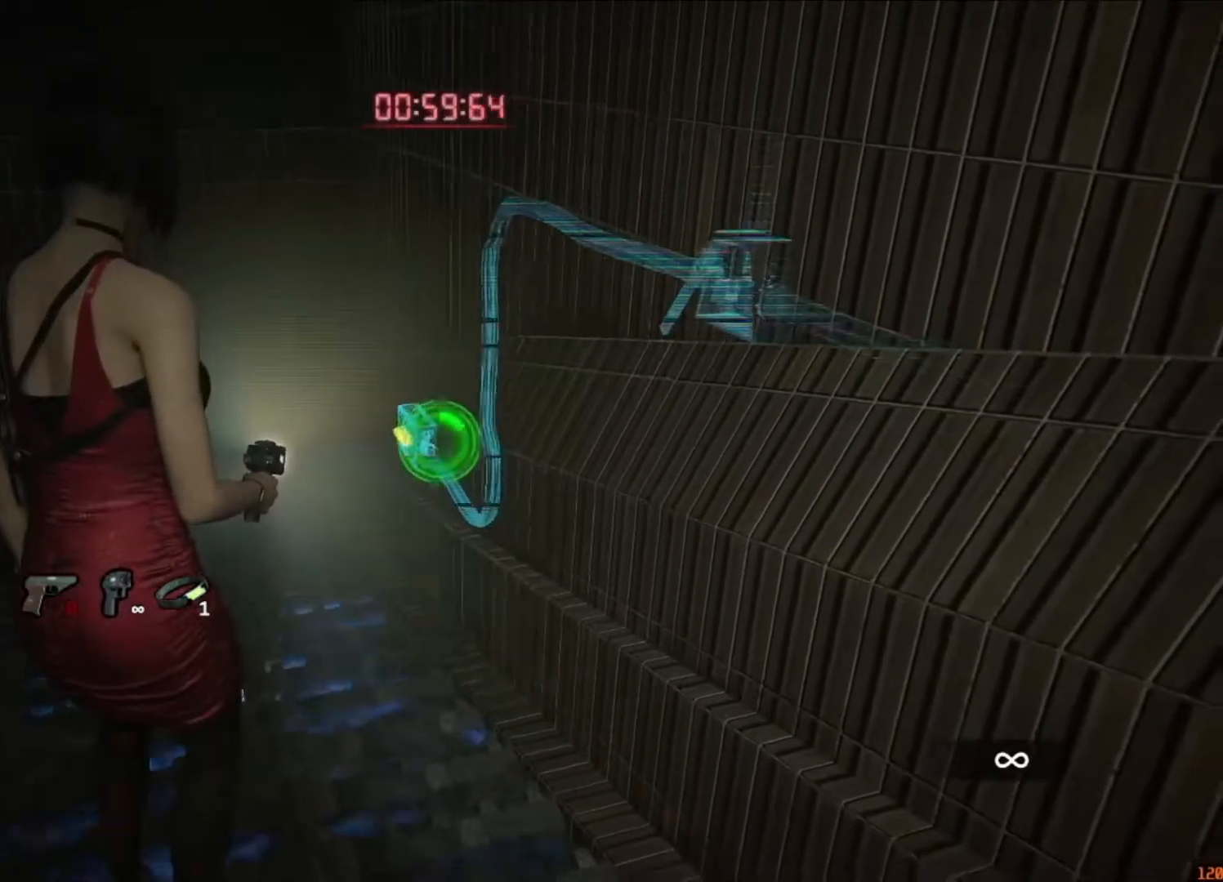
{"keys": [], "mouse": ["right"], "events": [[17, "mouse_left", "up"], [50, "f", "up"], [50, "mouse_left", "down"], [117, "f", "down"], [117, "mouse_left", "up"], [150, "f", "up"], [217, "f", "down"], [217, "mouse_left", "down"], [250, "f", "up"], [250, "mouse_left", "up"], [283, "f", "down"], [283, "mouse_left", "down"], [350, "f", "up"], [383, "mouse_left", "up"], [450, "f", "down"], [450, "mouse_left", "down"], [483, "f", "up"], [483, "mouse_left", "up"]]}
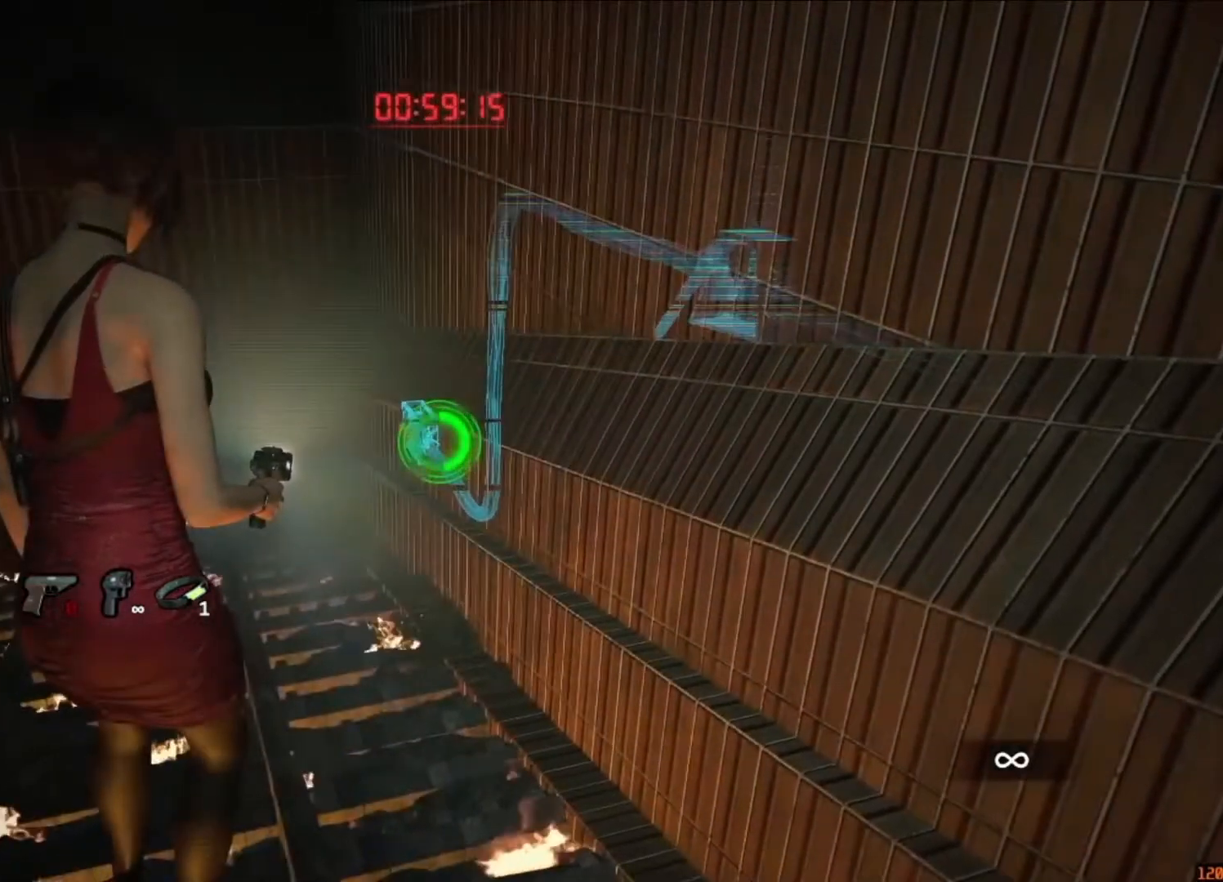
{"keys": ["a"], "mouse": ["left", "right"], "events": [[17, "f", "down"], [83, "mouse_left", "down"], [117, "f", "up"], [117, "mouse_left", "up"], [217, "f", "down"], [217, "mouse_left", "down"], [250, "mouse_left", "up"], [350, "mouse_left", "down"], [417, "mouse_left", "up"], [450, "f", "up"], [483, "a", "down"], [483, "mouse_left", "down"]]}
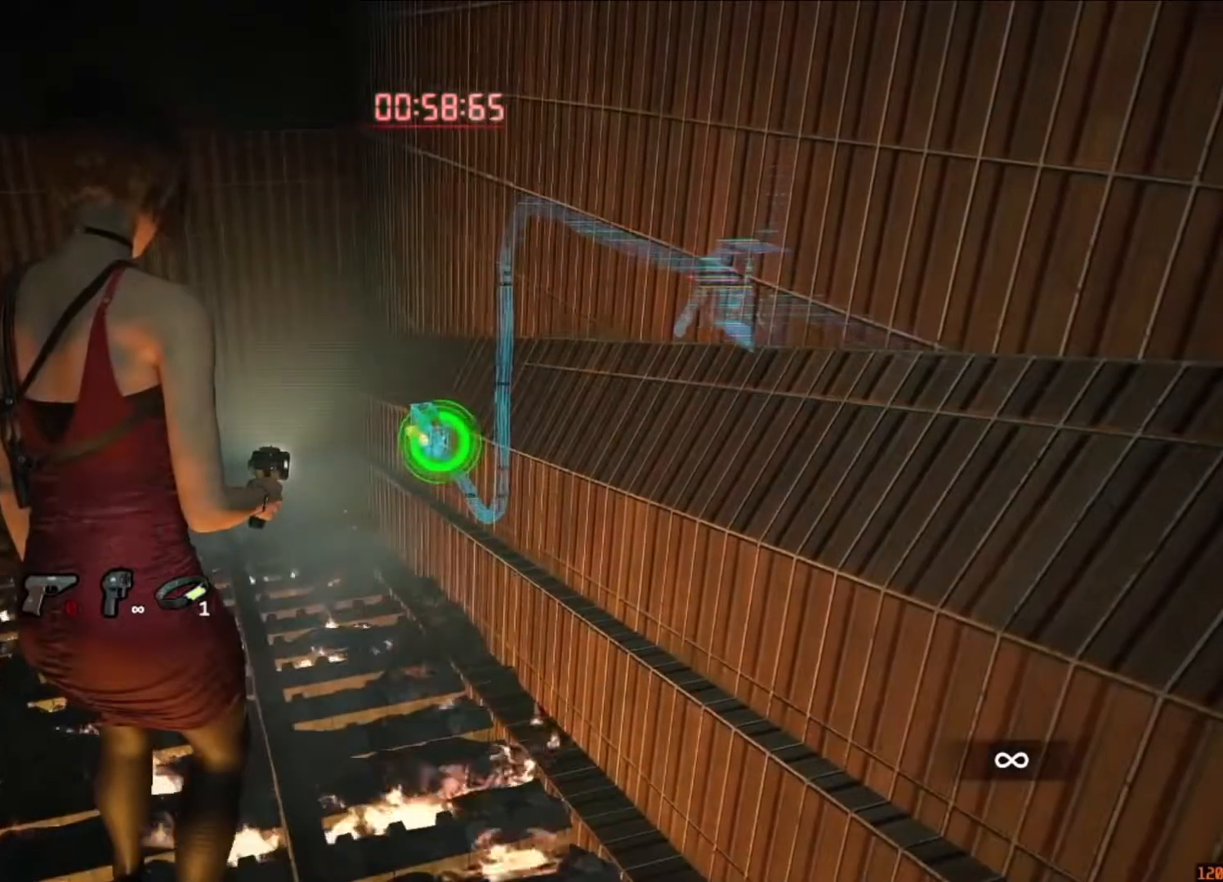
{"keys": ["a", "s"], "mouse": ["right"]}
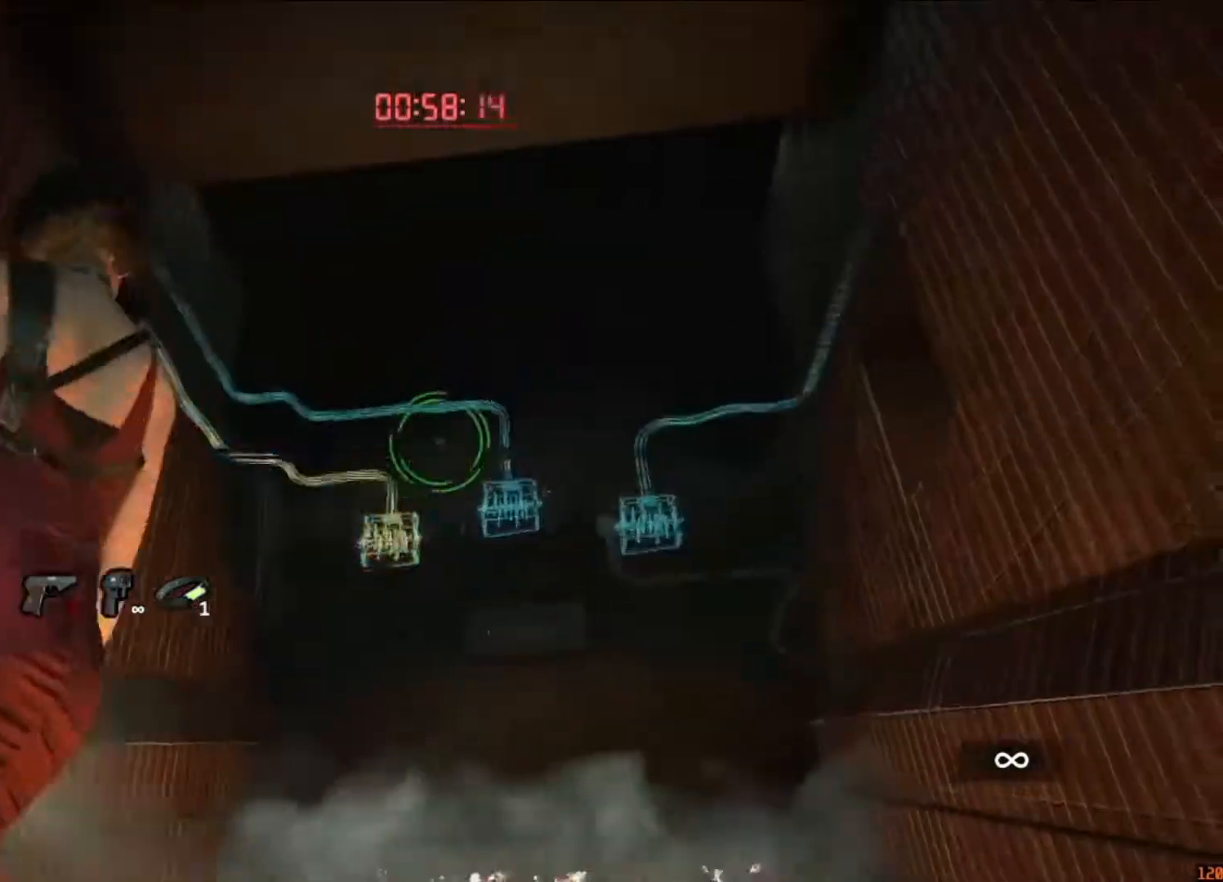
{"keys": ["s"], "mouse": ["left", "right"]}
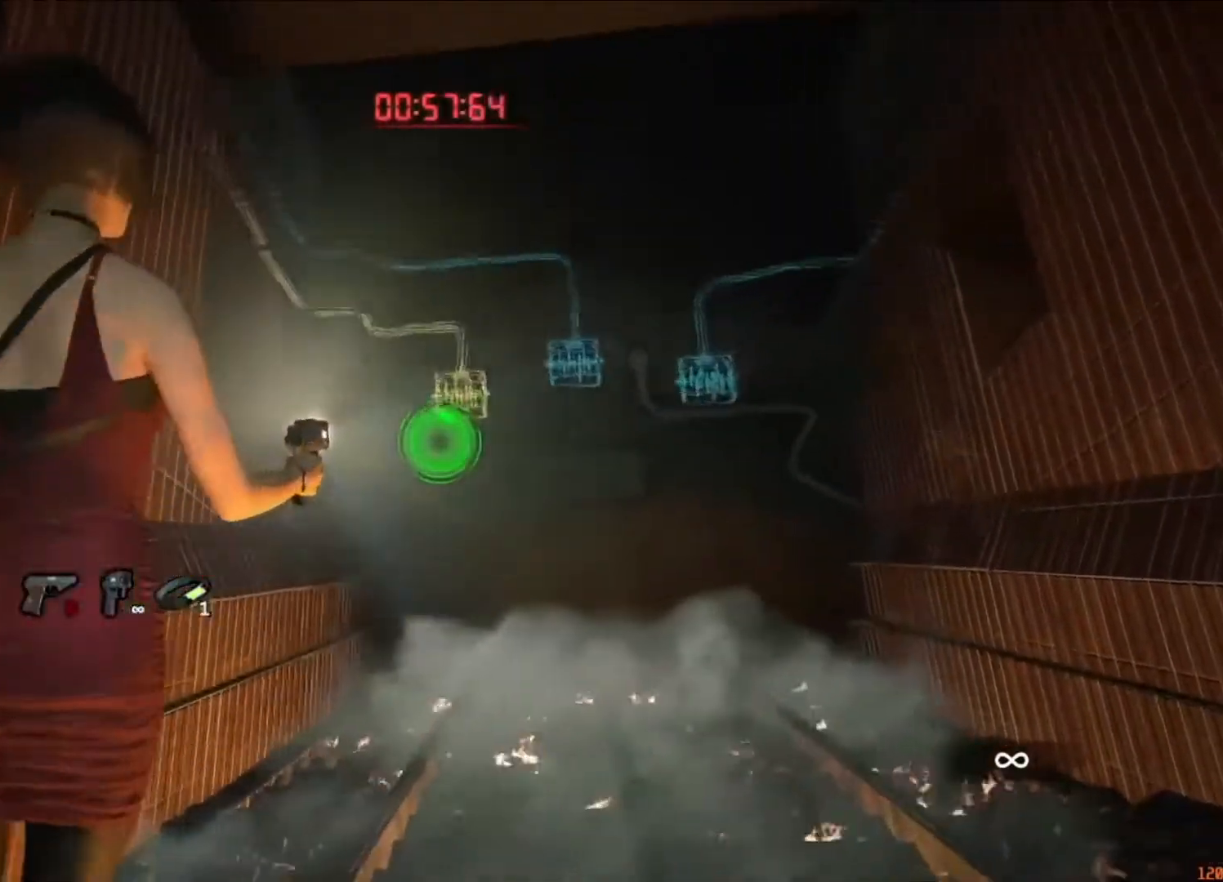
{"keys": ["s"], "mouse": ["left", "right"]}